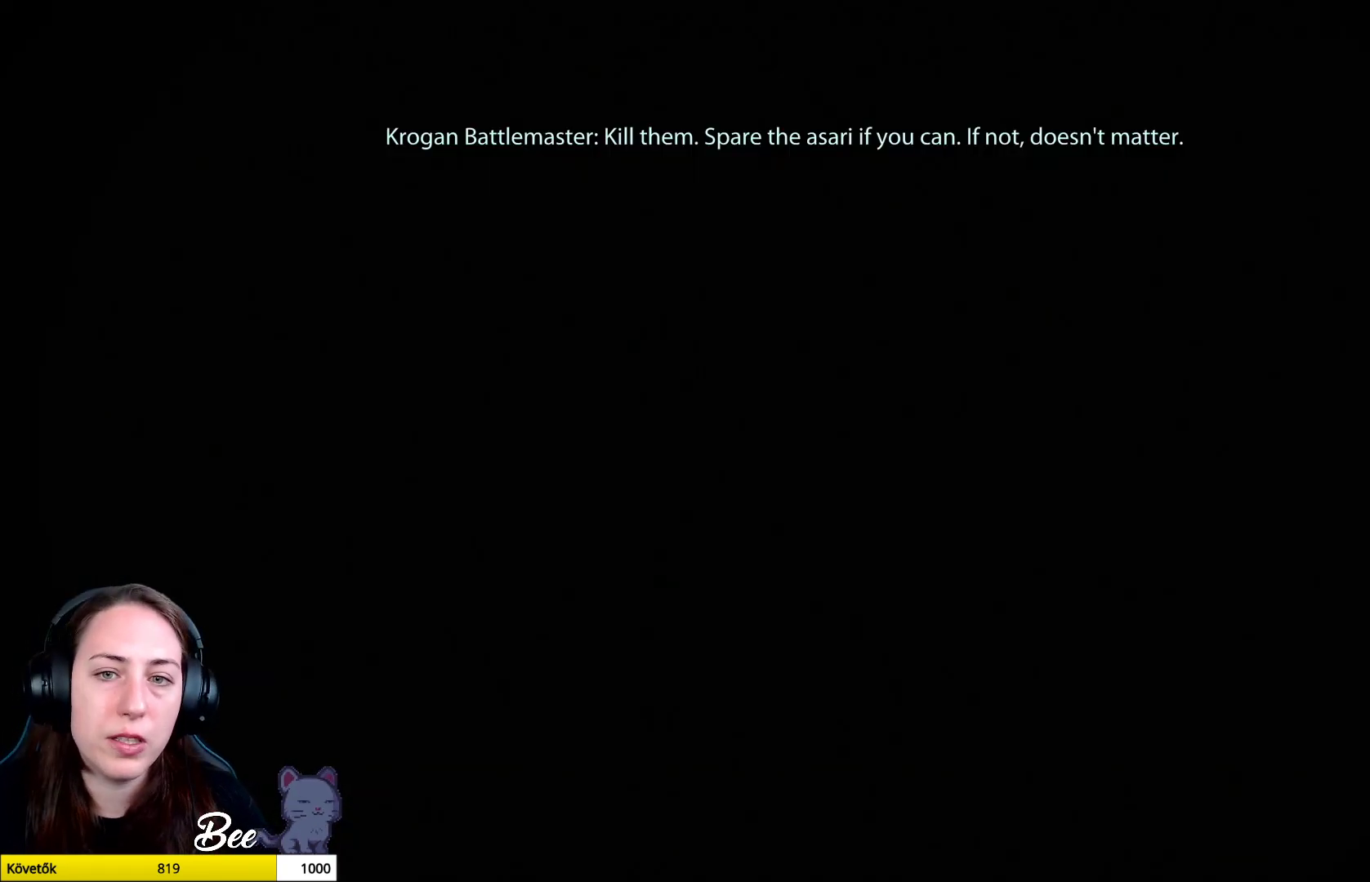
Gameplay with a controller (PlayStation layout); each line is a JSON object with the inputs held at the frame after it. "events" lists button and stick changes between this image and that frame as [ms after this image, input, new state], when the widget could be followed in between.
{"buttons": [], "left_stick": "down-right", "right_stick": "center", "events": [[484, "left_stick", "down-right"]]}
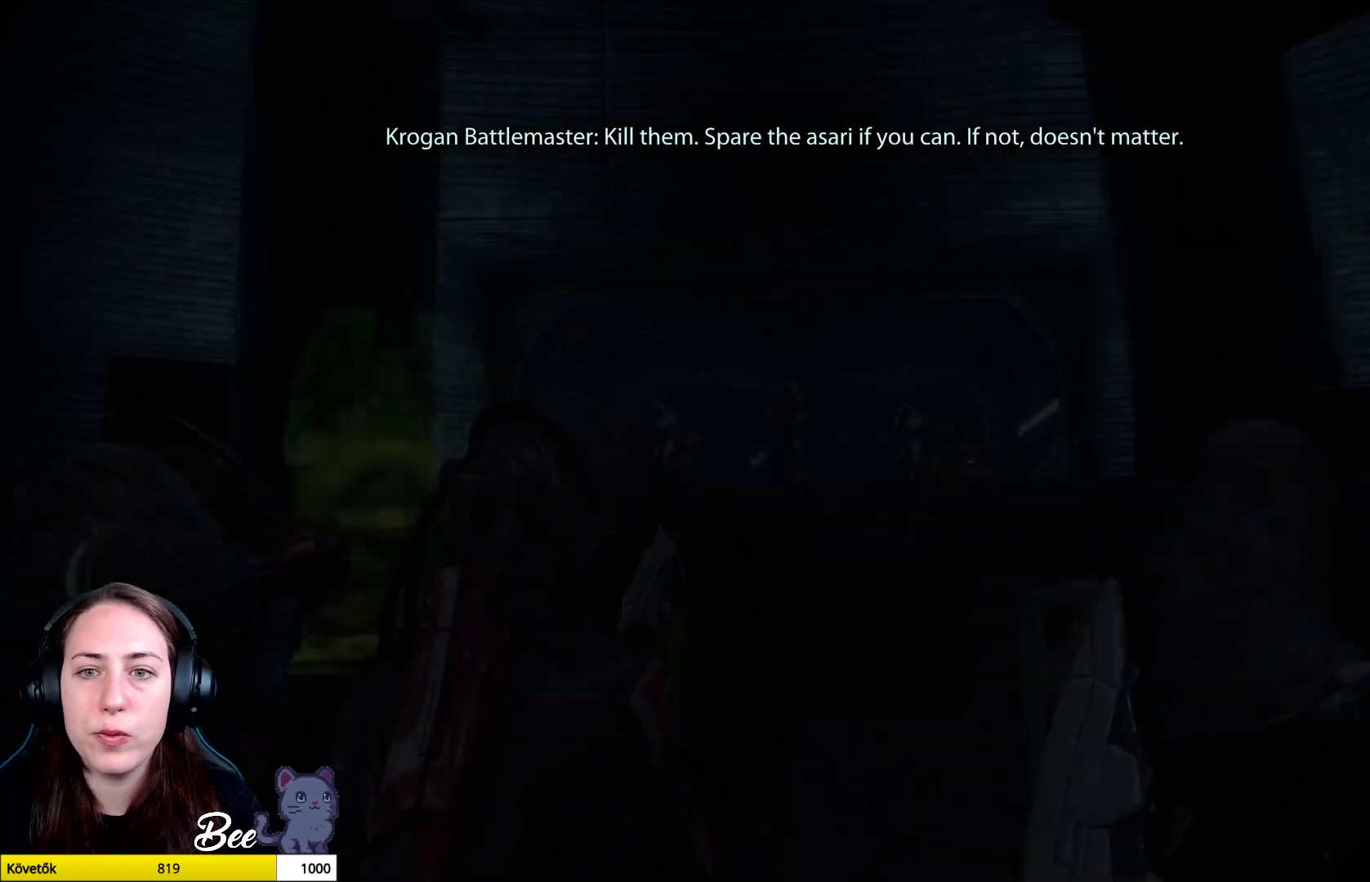
{"buttons": [], "left_stick": "center", "right_stick": "center", "events": [[333, "left_stick", "center"]]}
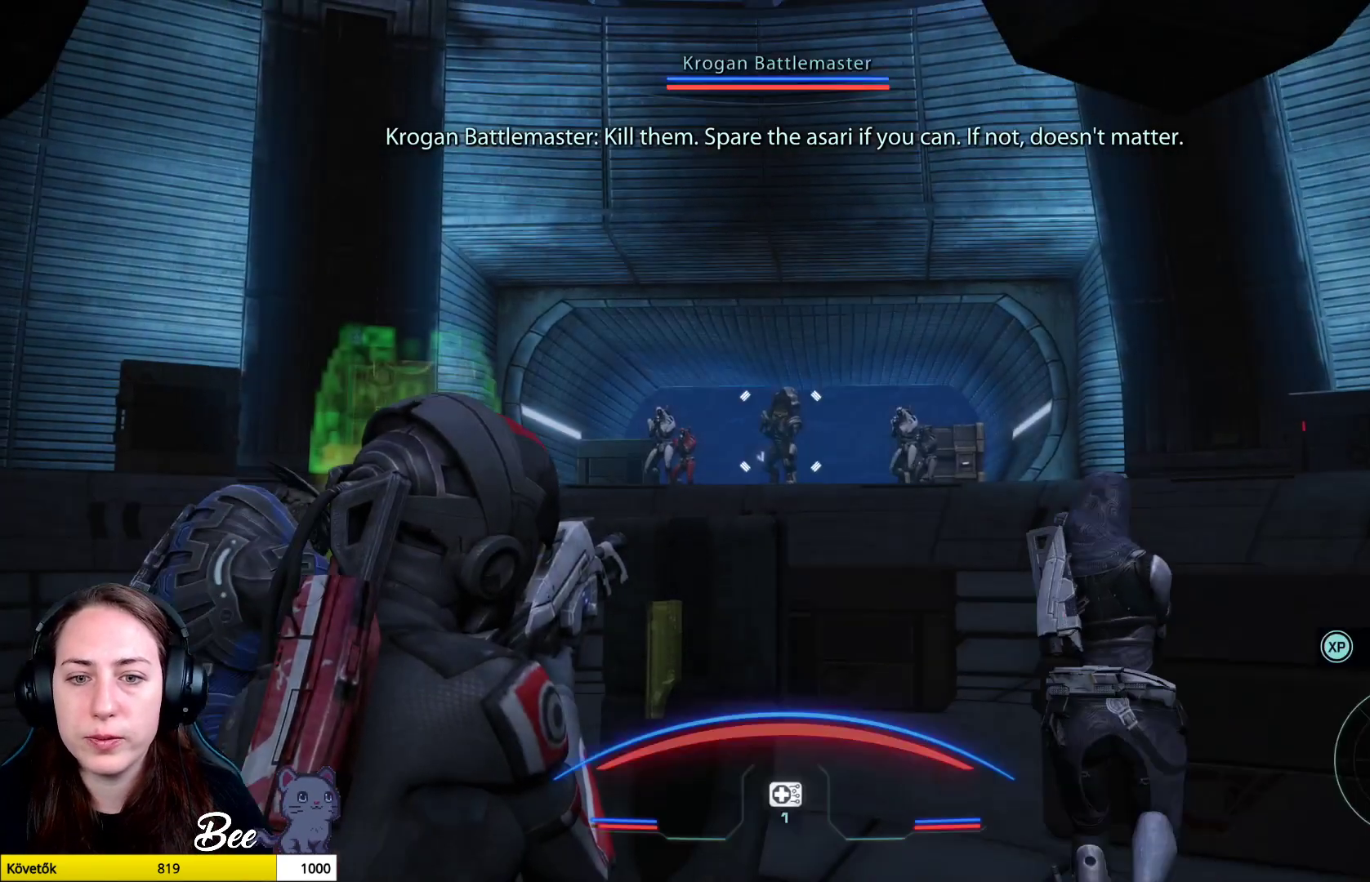
{"buttons": ["L1"], "left_stick": "center", "right_stick": "center", "events": [[267, "L1", "down"]]}
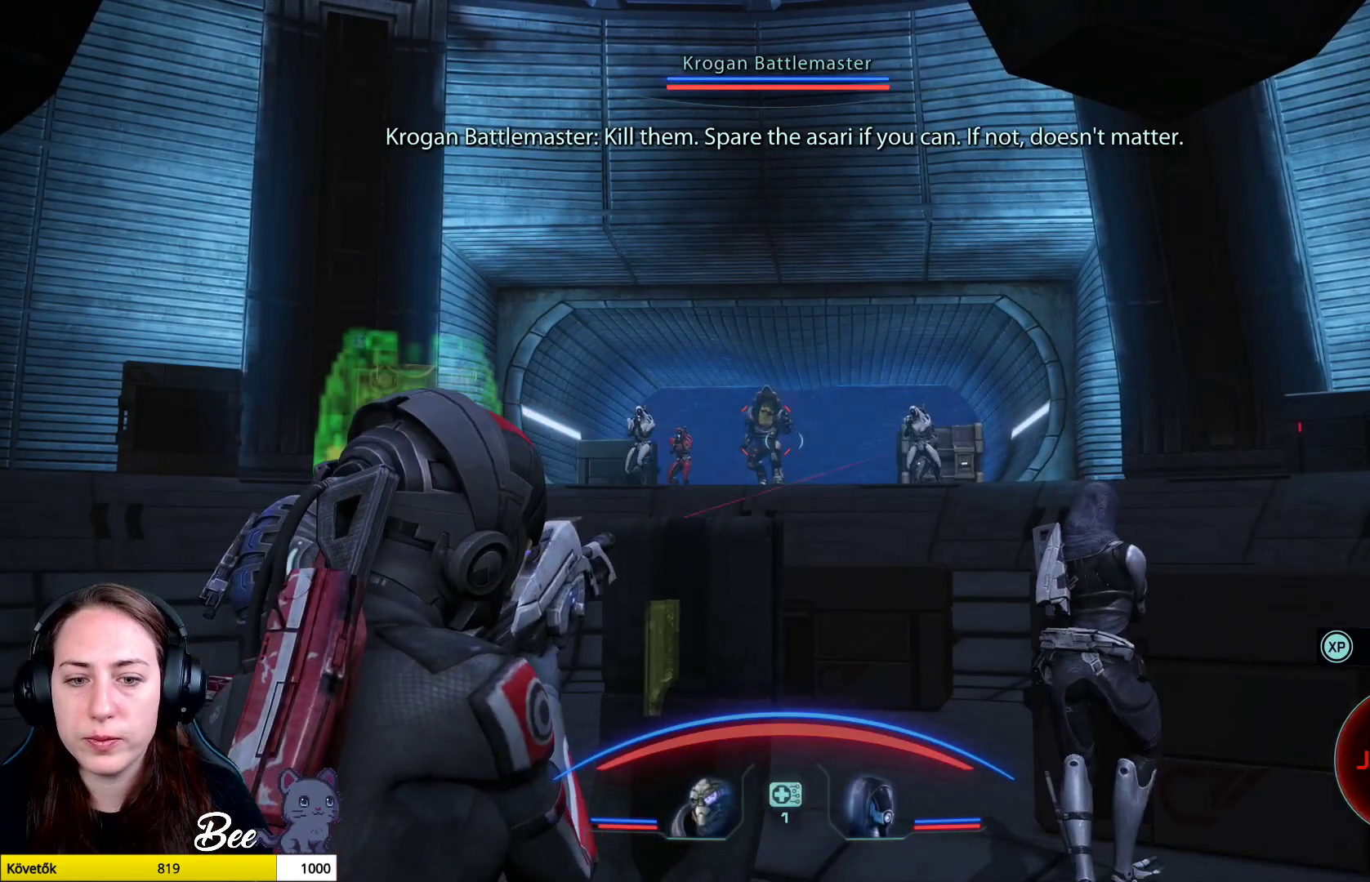
{"buttons": ["L1"], "left_stick": "down", "right_stick": "center", "events": [[317, "left_stick", "down"]]}
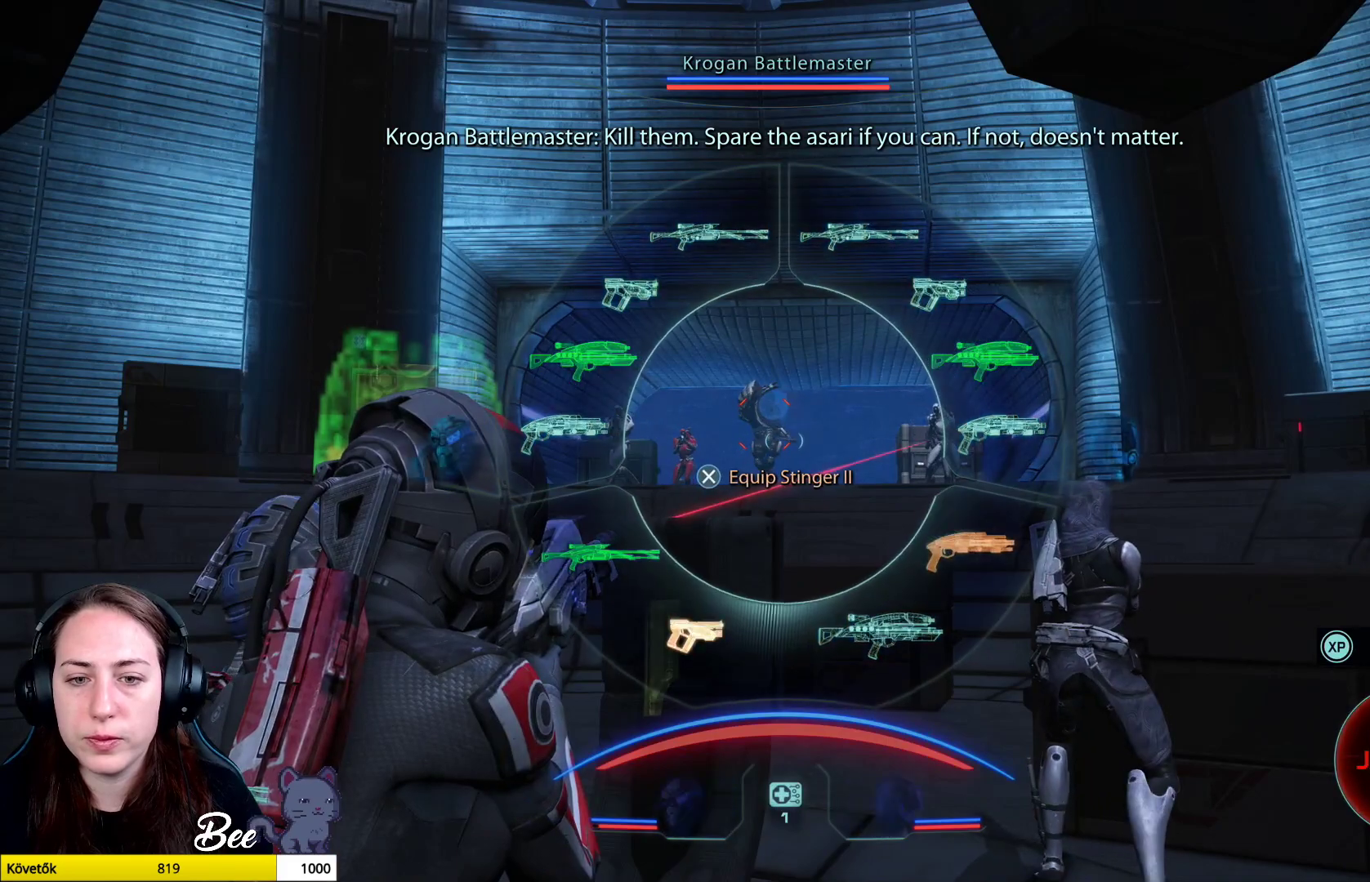
{"buttons": ["L1"], "left_stick": "down", "right_stick": "center", "events": []}
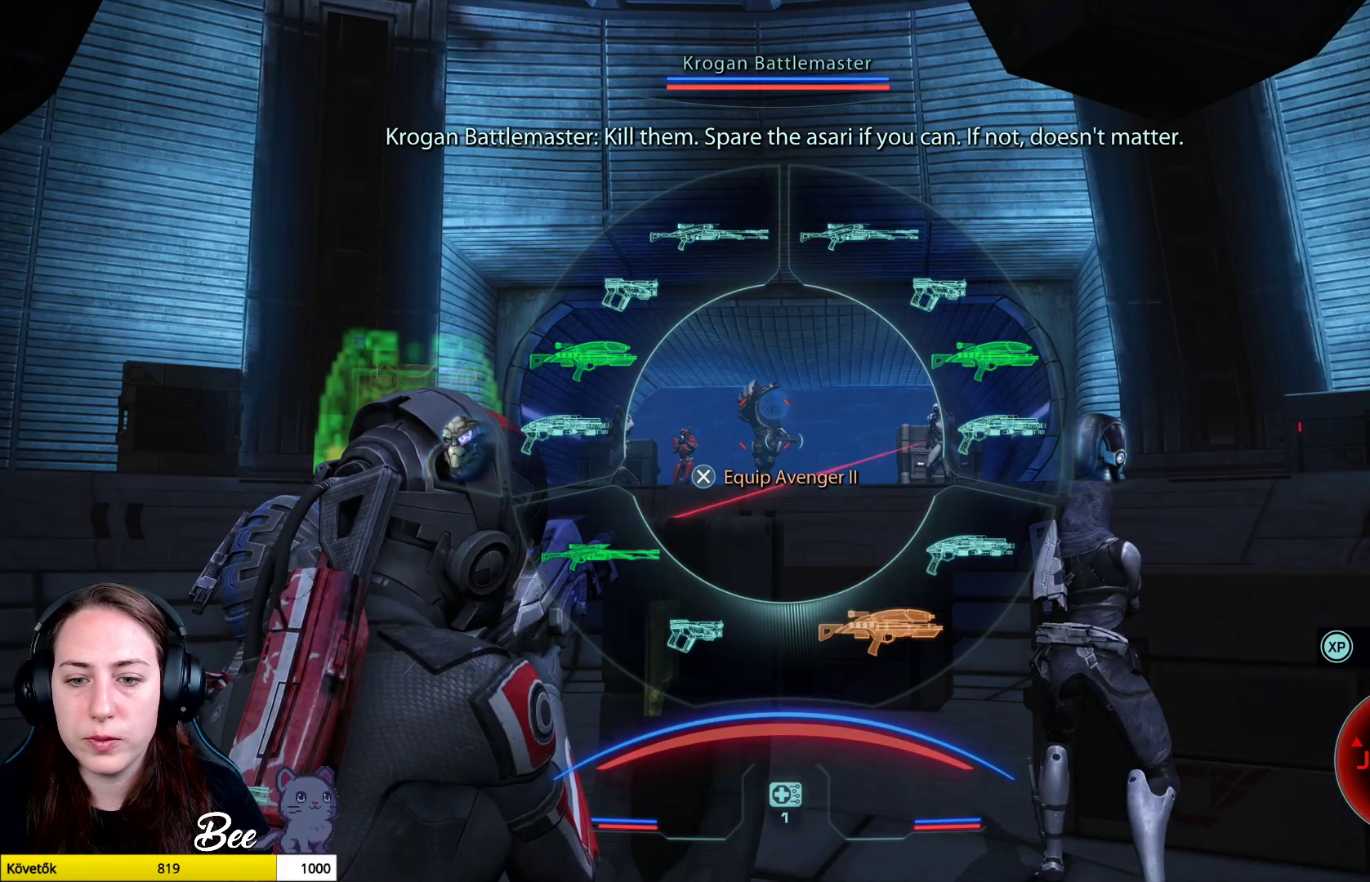
{"buttons": ["L1"], "left_stick": "down", "right_stick": "center", "events": []}
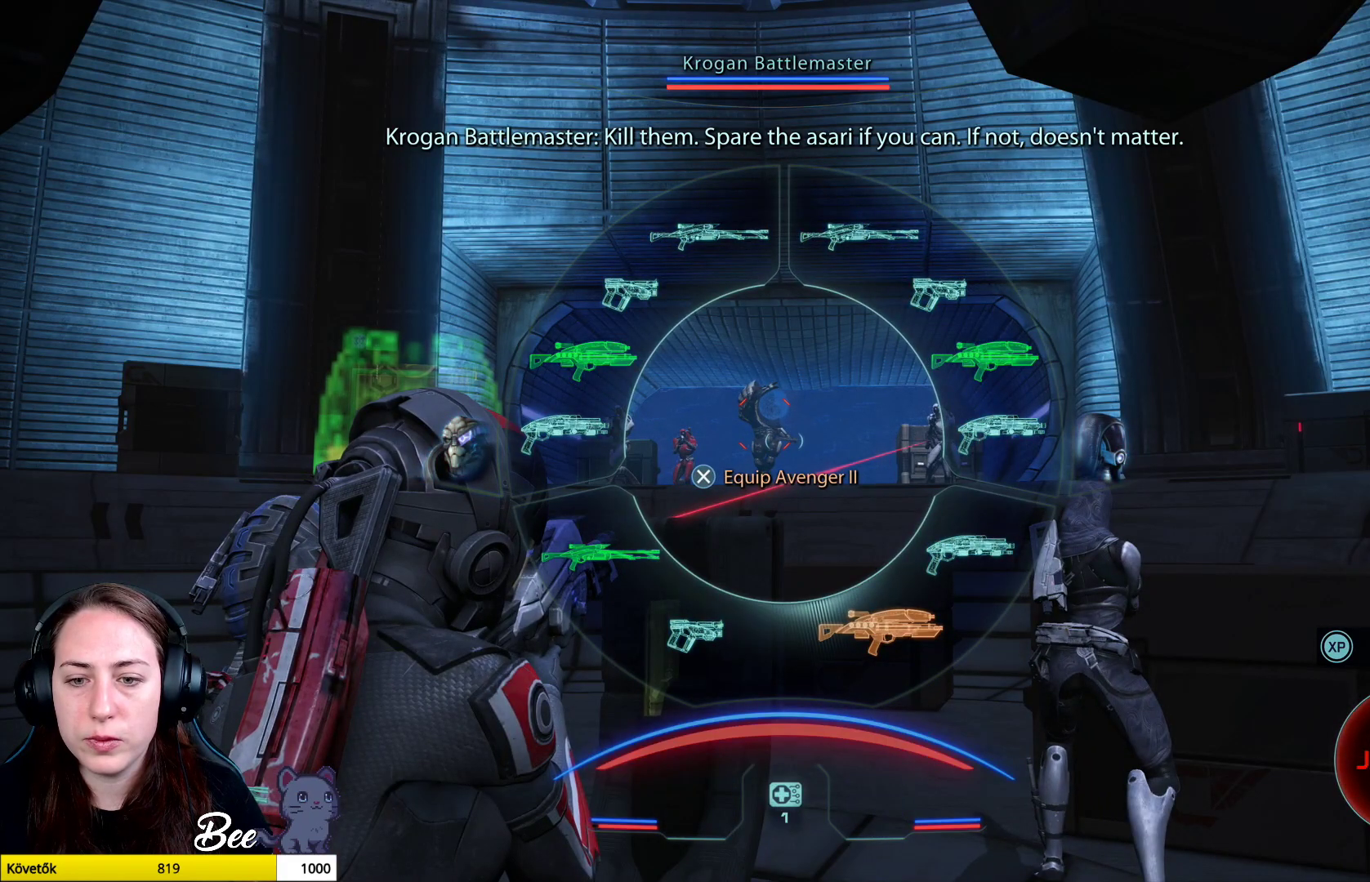
{"buttons": [], "left_stick": "down-right", "right_stick": "down-right", "events": [[67, "CROSS", "down"], [184, "CROSS", "up"], [317, "L1", "up"], [401, "left_stick", "down-right"], [484, "right_stick", "down-right"]]}
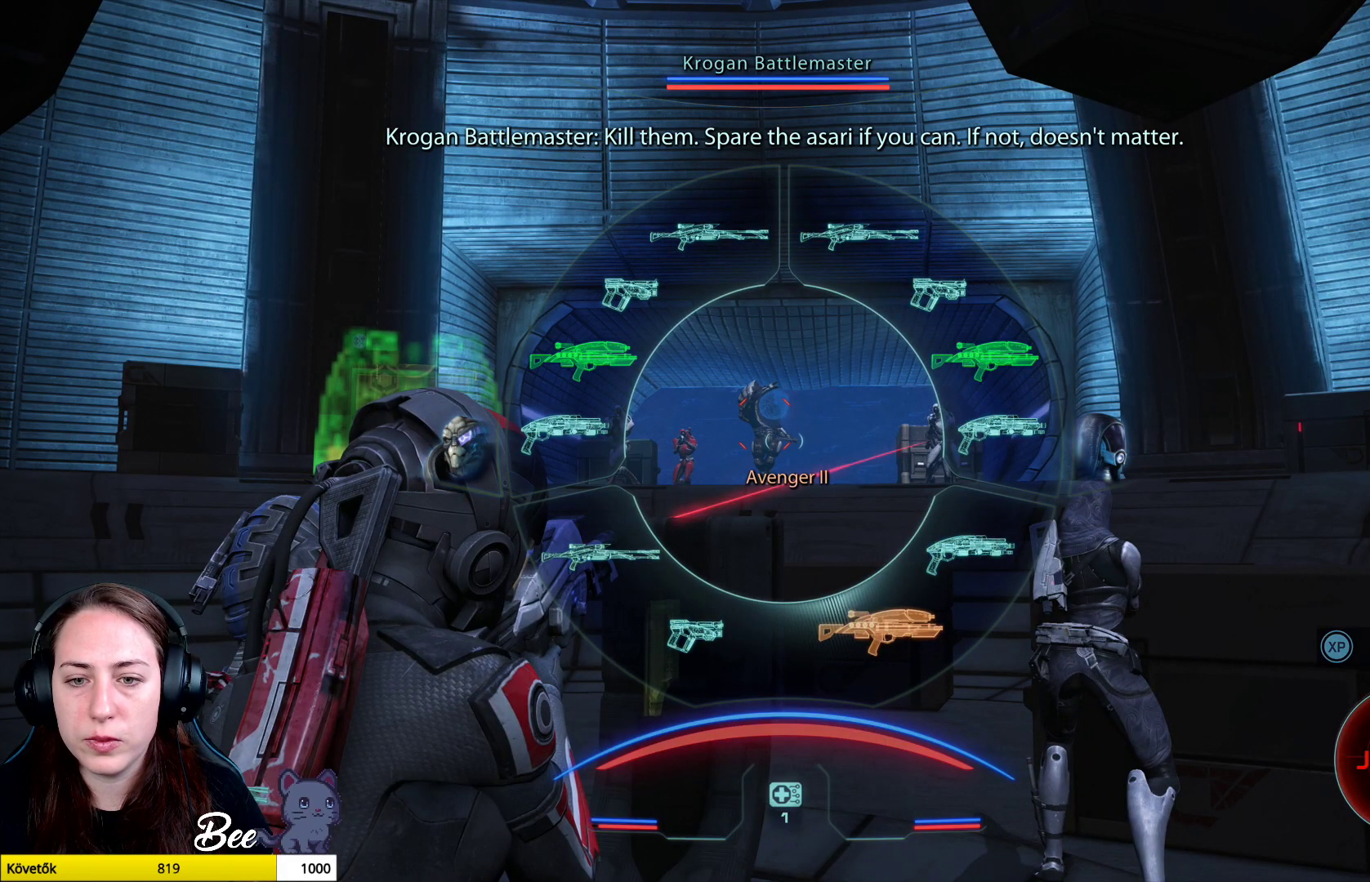
{"buttons": [], "left_stick": "right", "right_stick": "down-right", "events": [[283, "left_stick", "right"]]}
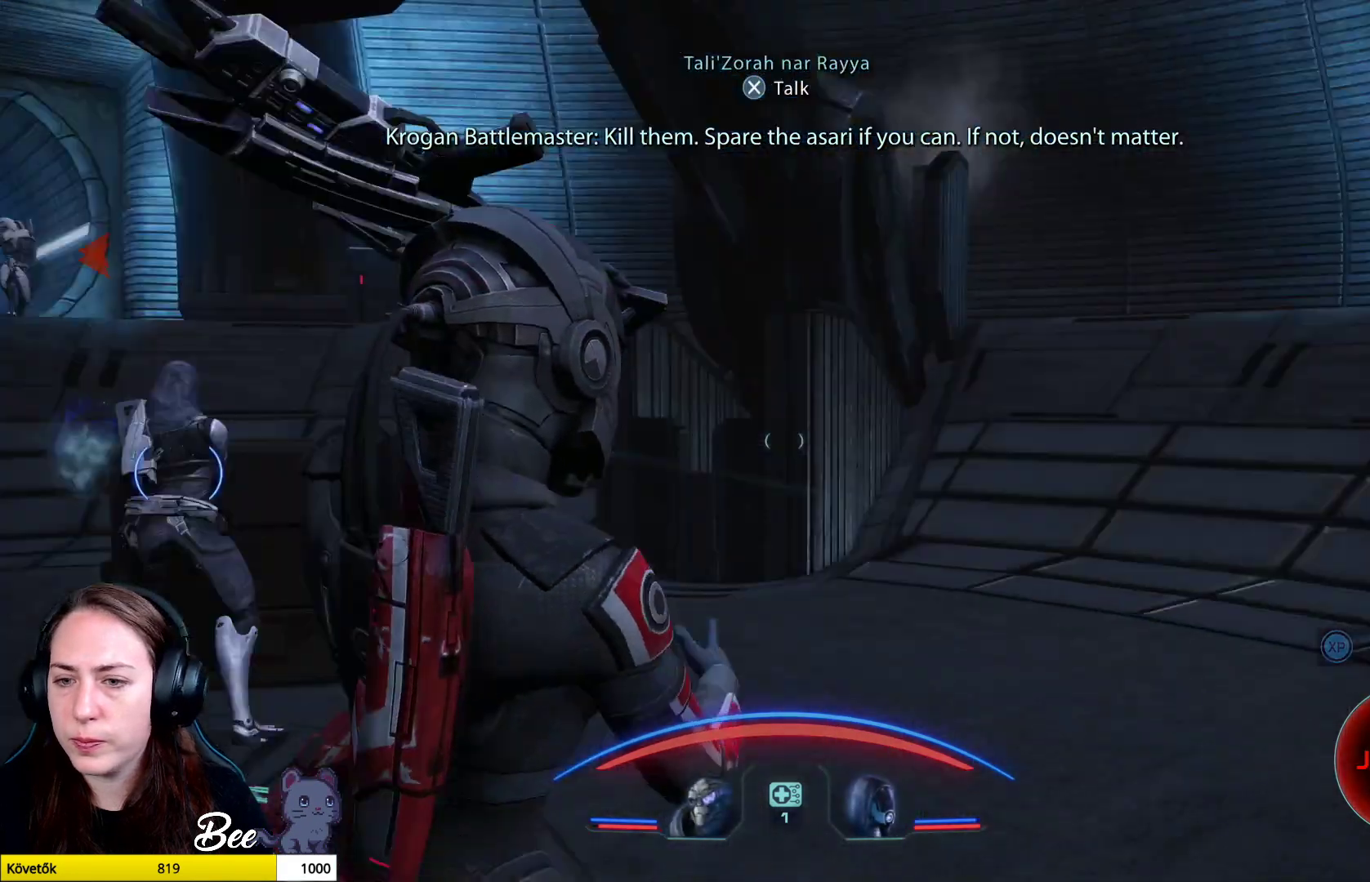
{"buttons": [], "left_stick": "up-right", "right_stick": "right", "events": [[17, "left_stick", "up-right"], [417, "right_stick", "right"]]}
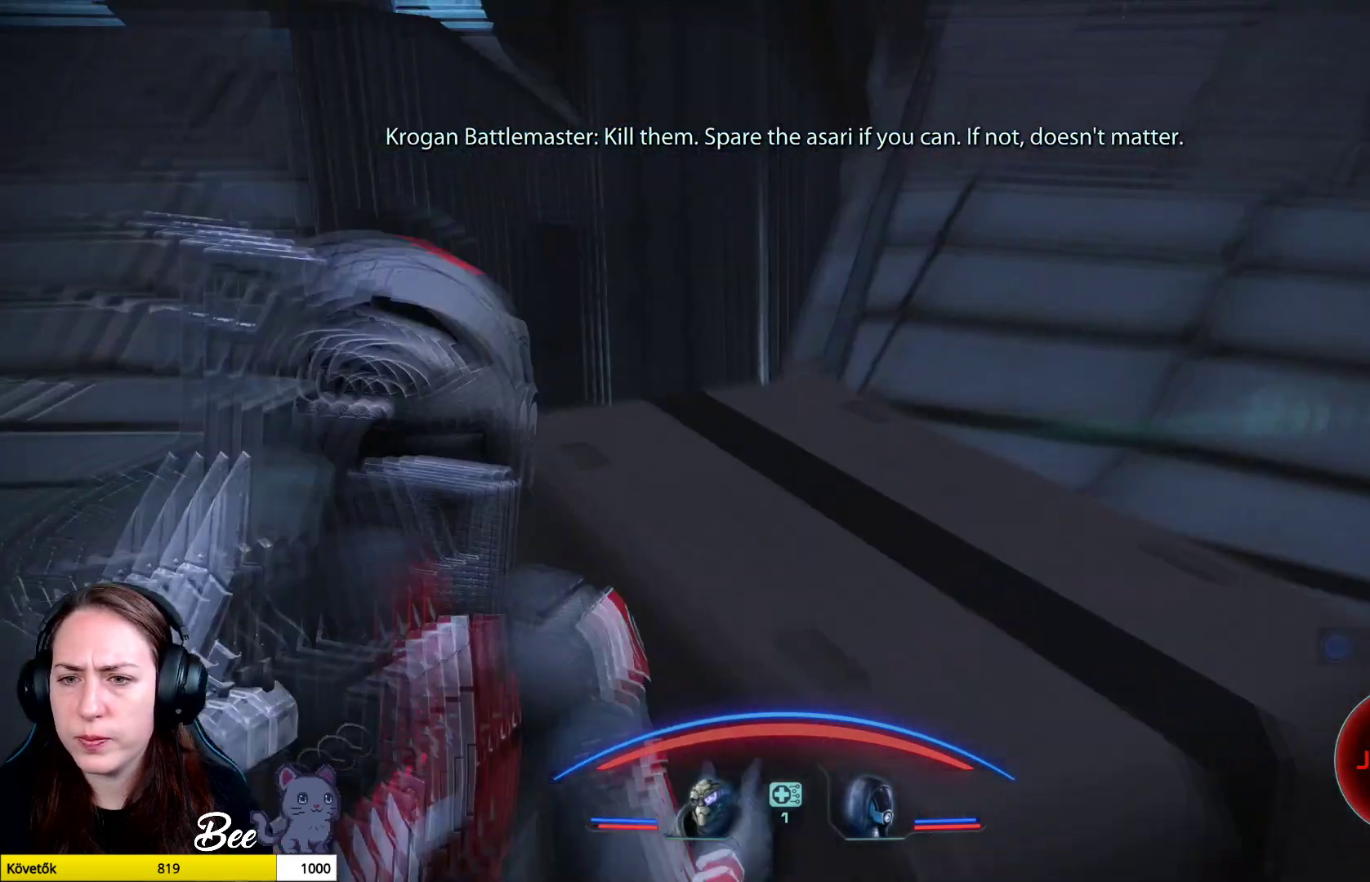
{"buttons": [], "left_stick": "up-right", "right_stick": "up-left", "events": [[33, "left_stick", "right"], [433, "left_stick", "up-right"], [467, "right_stick", "up-left"]]}
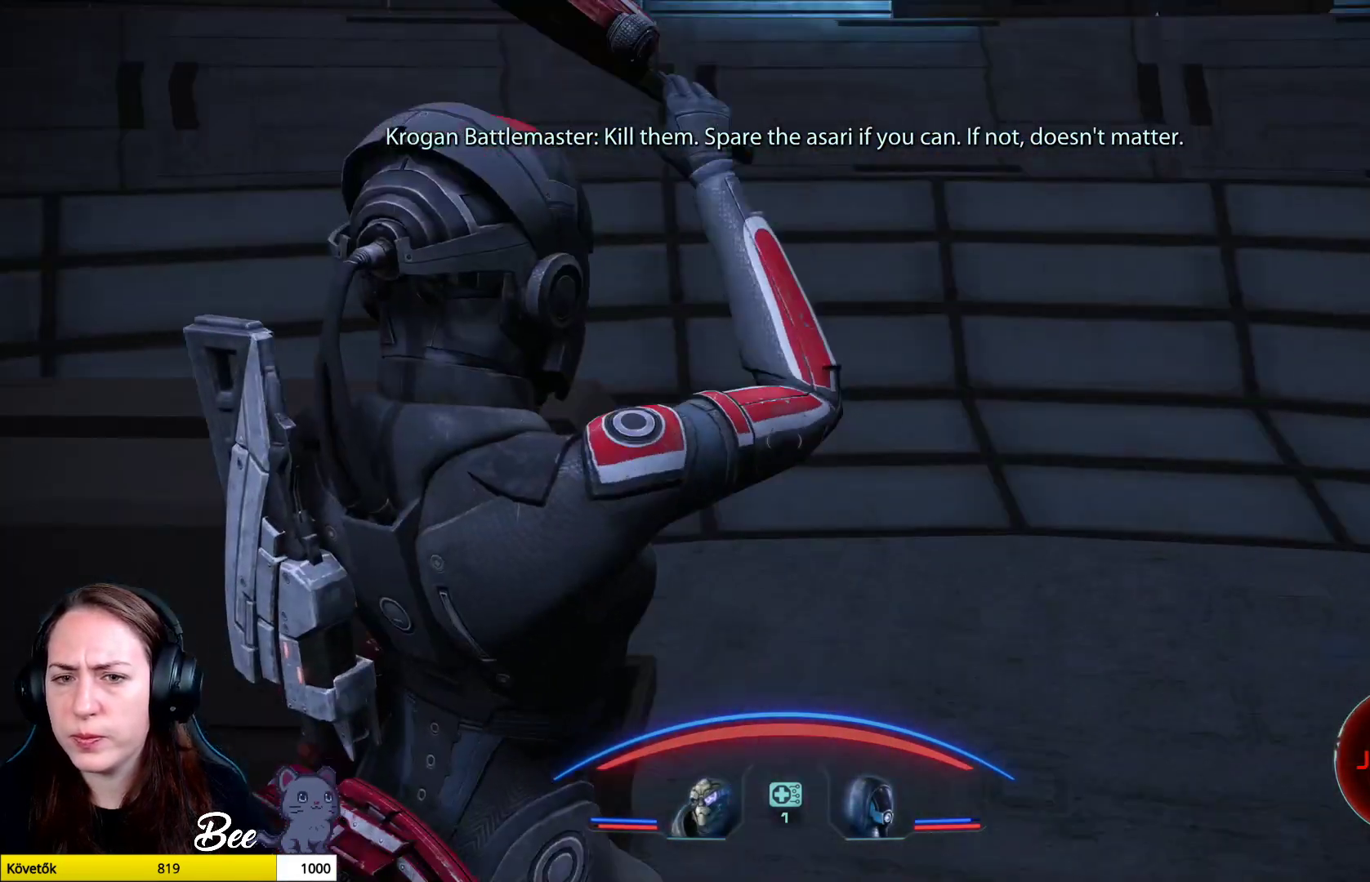
{"buttons": ["CROSS"], "left_stick": "up-right", "right_stick": "center", "events": [[134, "right_stick", "center"], [317, "CROSS", "down"]]}
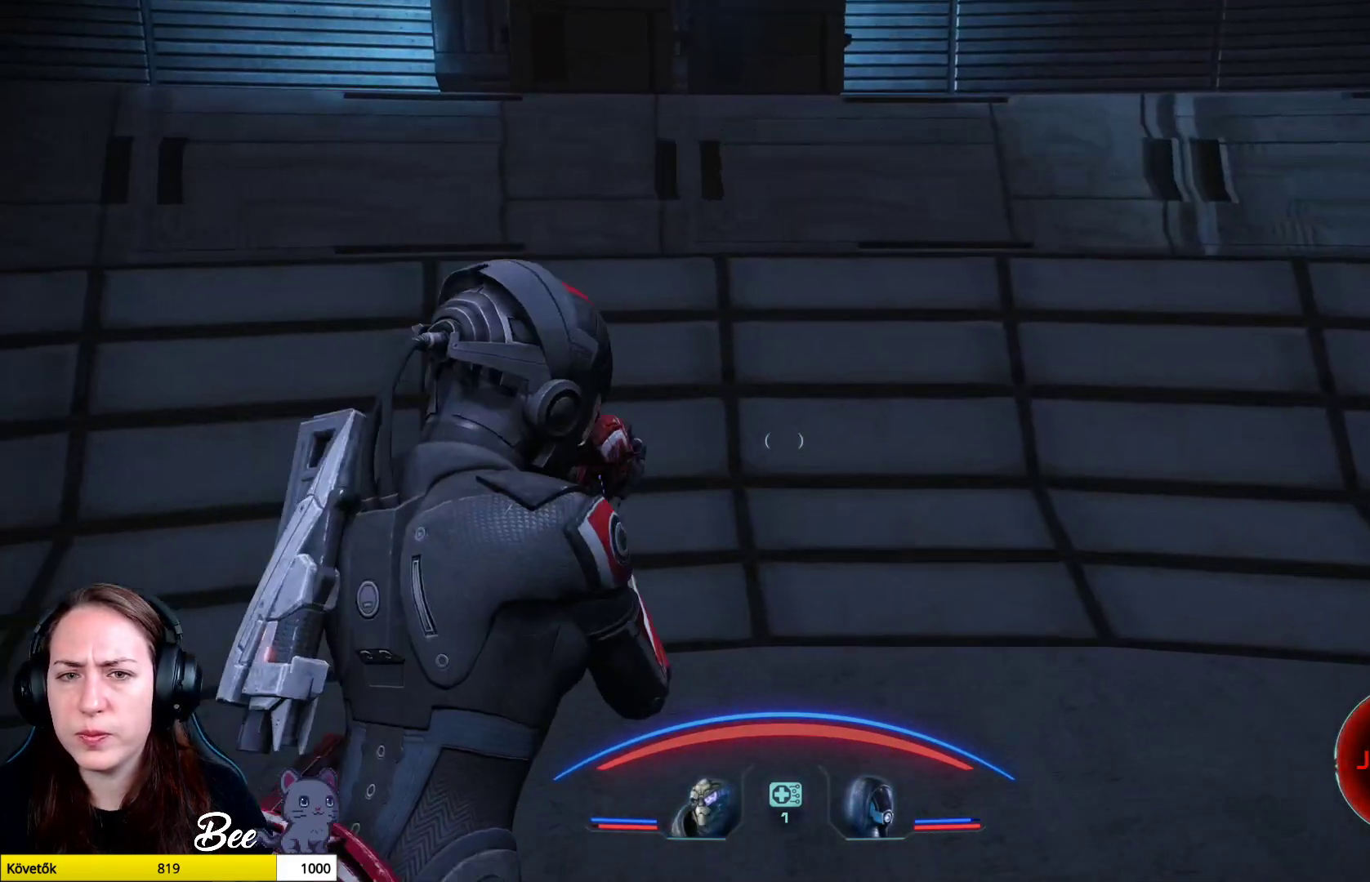
{"buttons": ["CROSS"], "left_stick": "up-right", "right_stick": "center", "events": []}
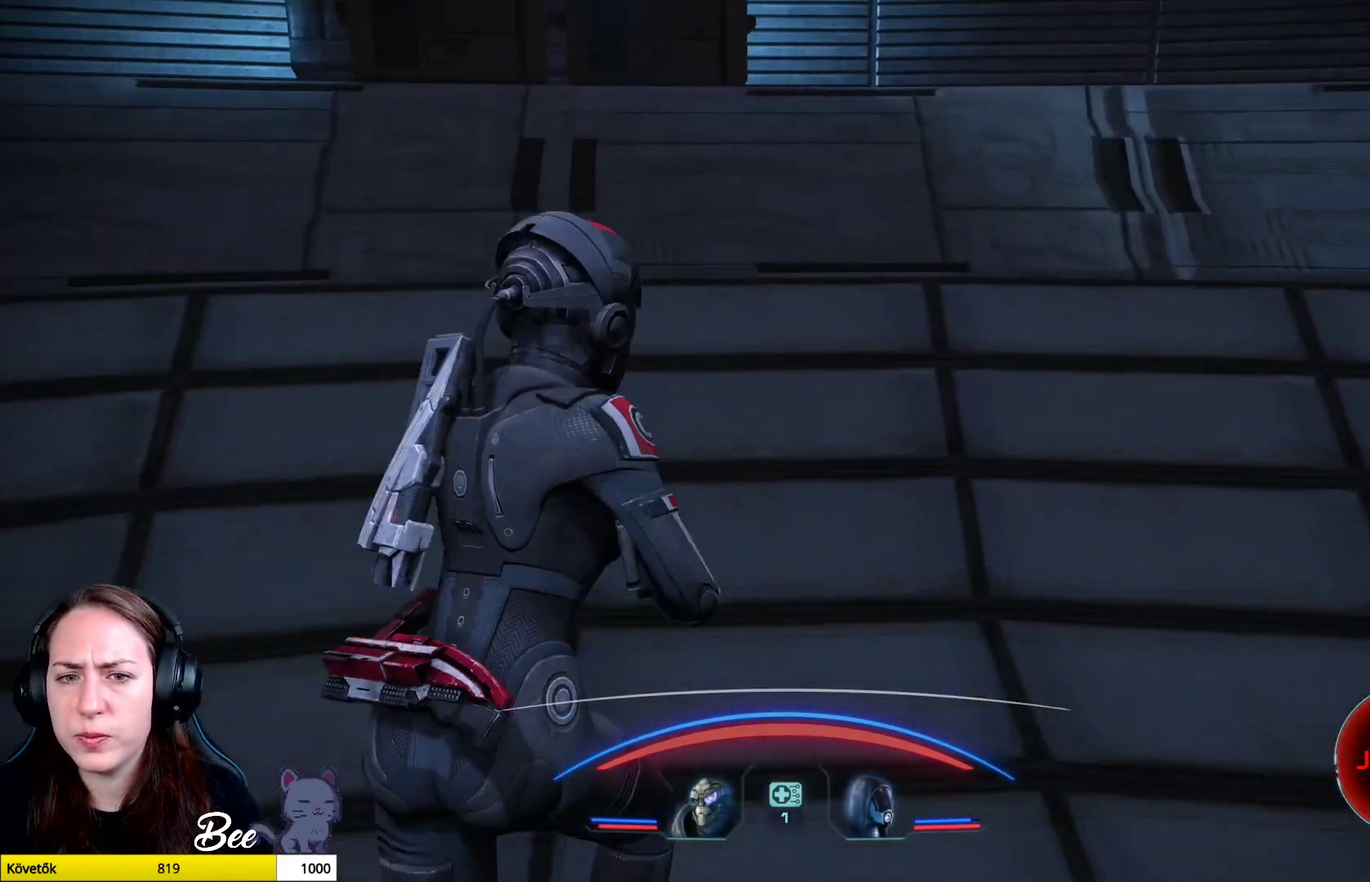
{"buttons": ["CROSS"], "left_stick": "up", "right_stick": "center", "events": [[201, "left_stick", "up"]]}
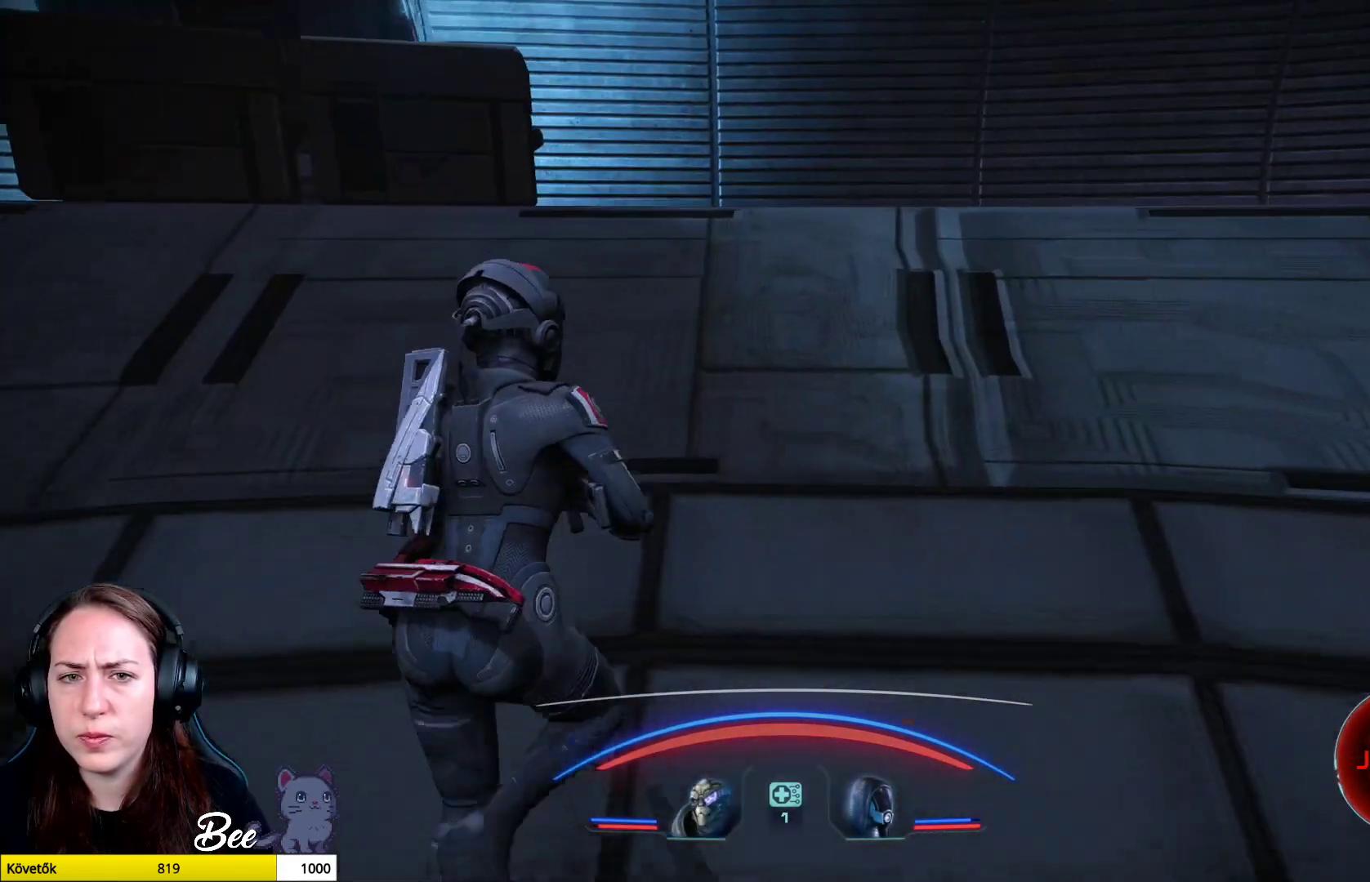
{"buttons": [], "left_stick": "up", "right_stick": "center", "events": [[450, "CROSS", "up"]]}
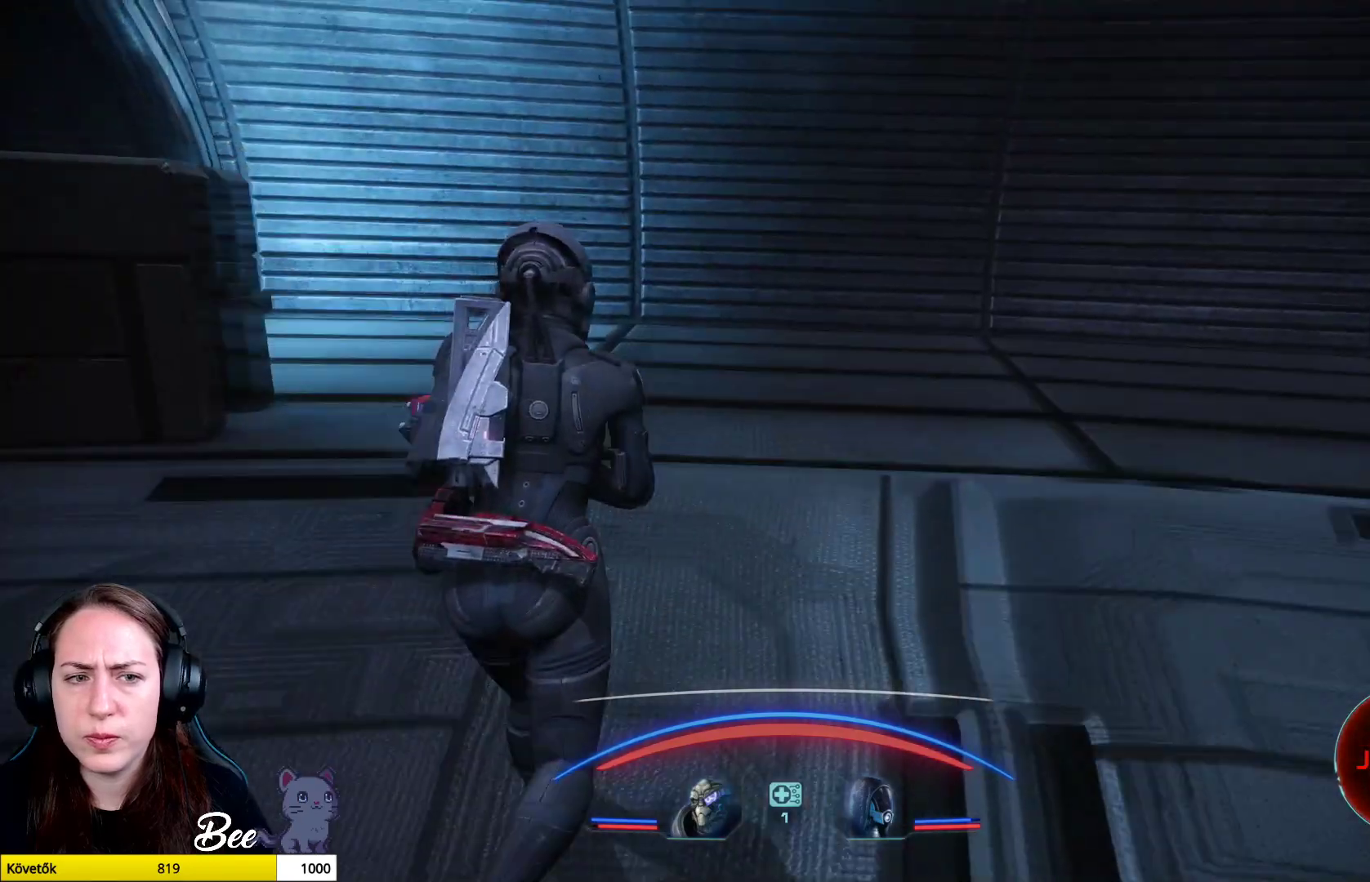
{"buttons": [], "left_stick": "up-left", "right_stick": "left", "events": [[151, "right_stick", "left"], [301, "left_stick", "up-left"]]}
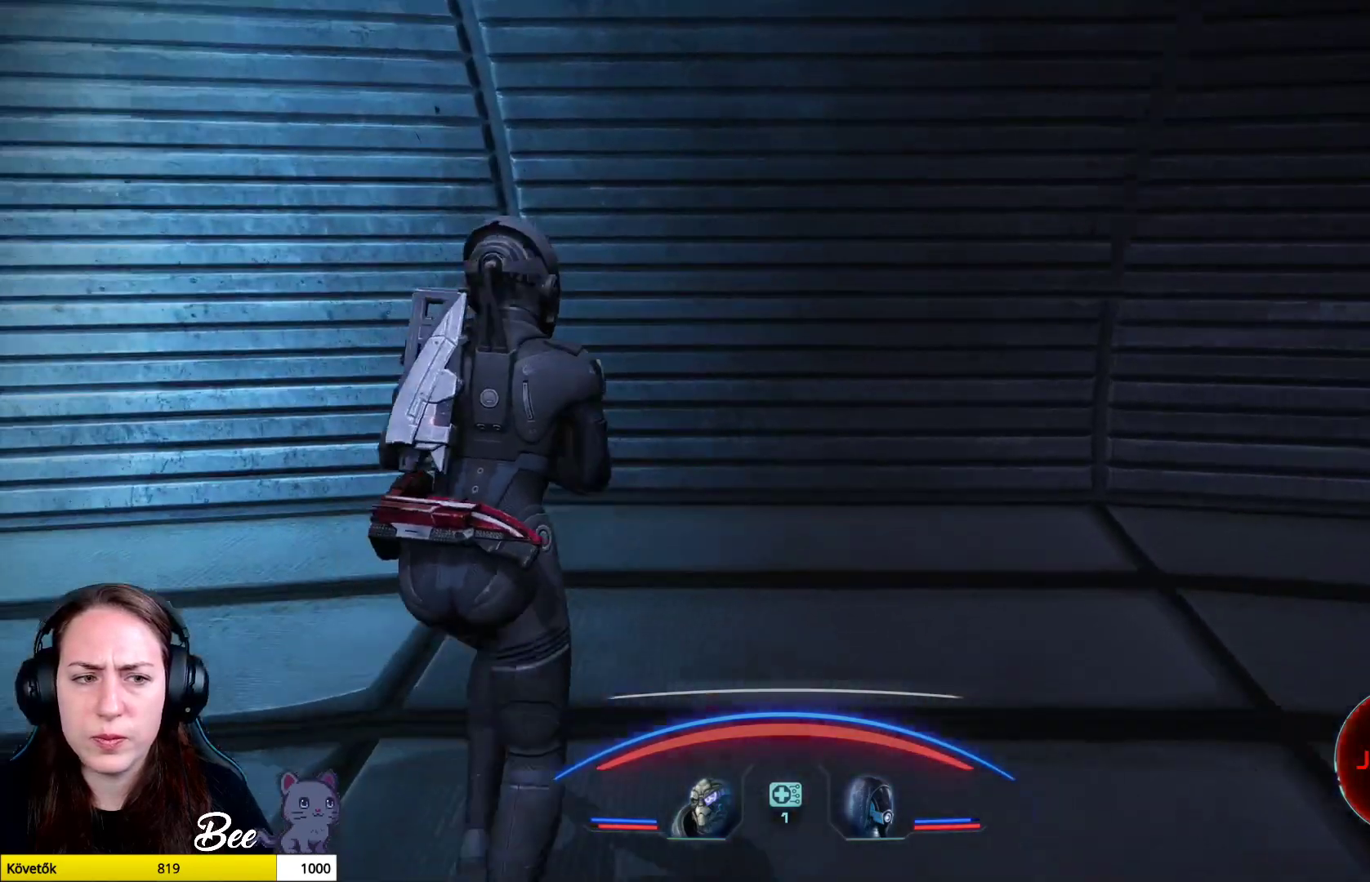
{"buttons": [], "left_stick": "up-left", "right_stick": "left", "events": [[267, "left_stick", "left"], [467, "left_stick", "up-left"]]}
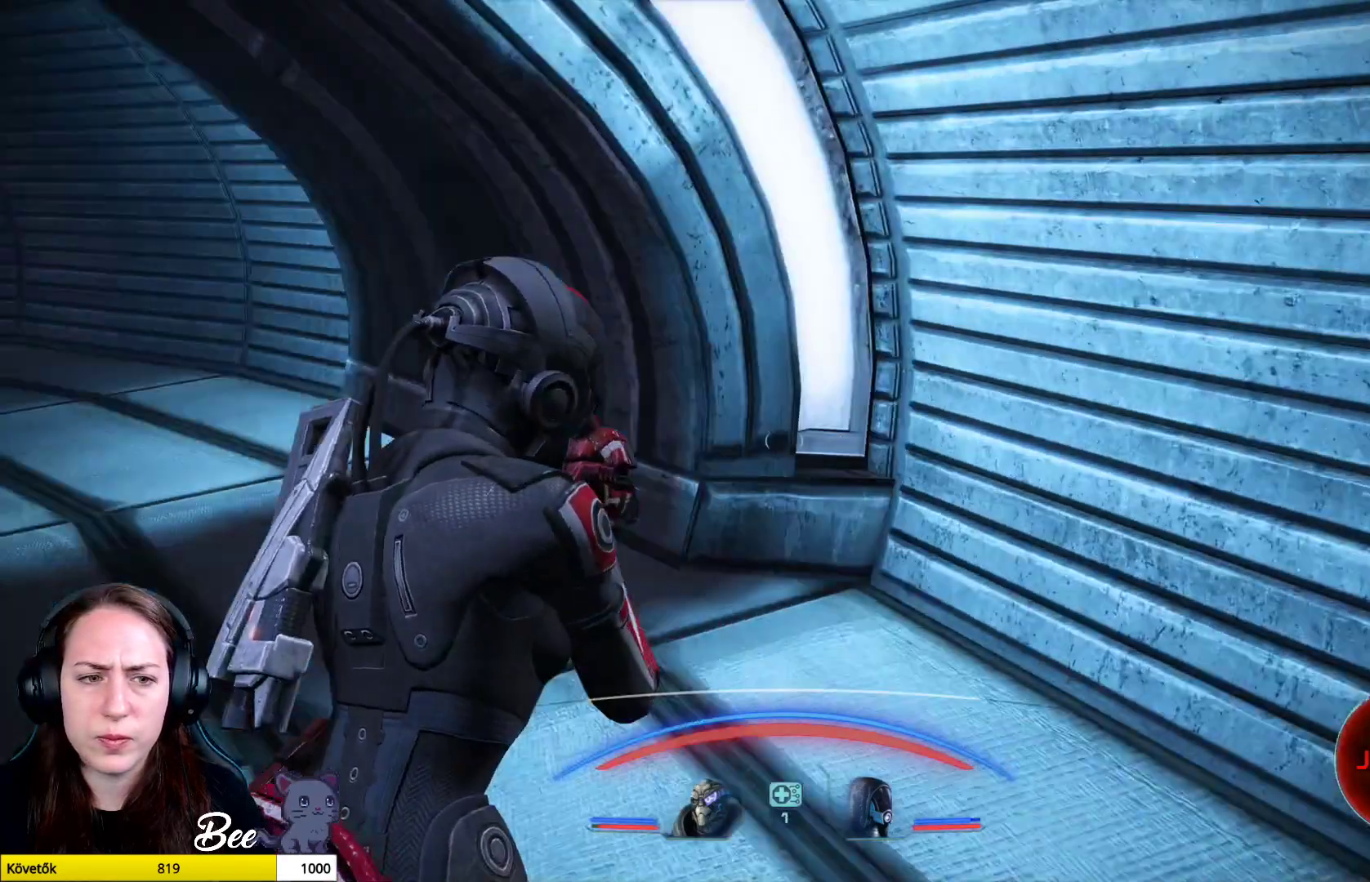
{"buttons": [], "left_stick": "up-left", "right_stick": "left", "events": [[134, "left_stick", "up"], [134, "right_stick", "center"], [351, "left_stick", "up-left"], [351, "right_stick", "left"]]}
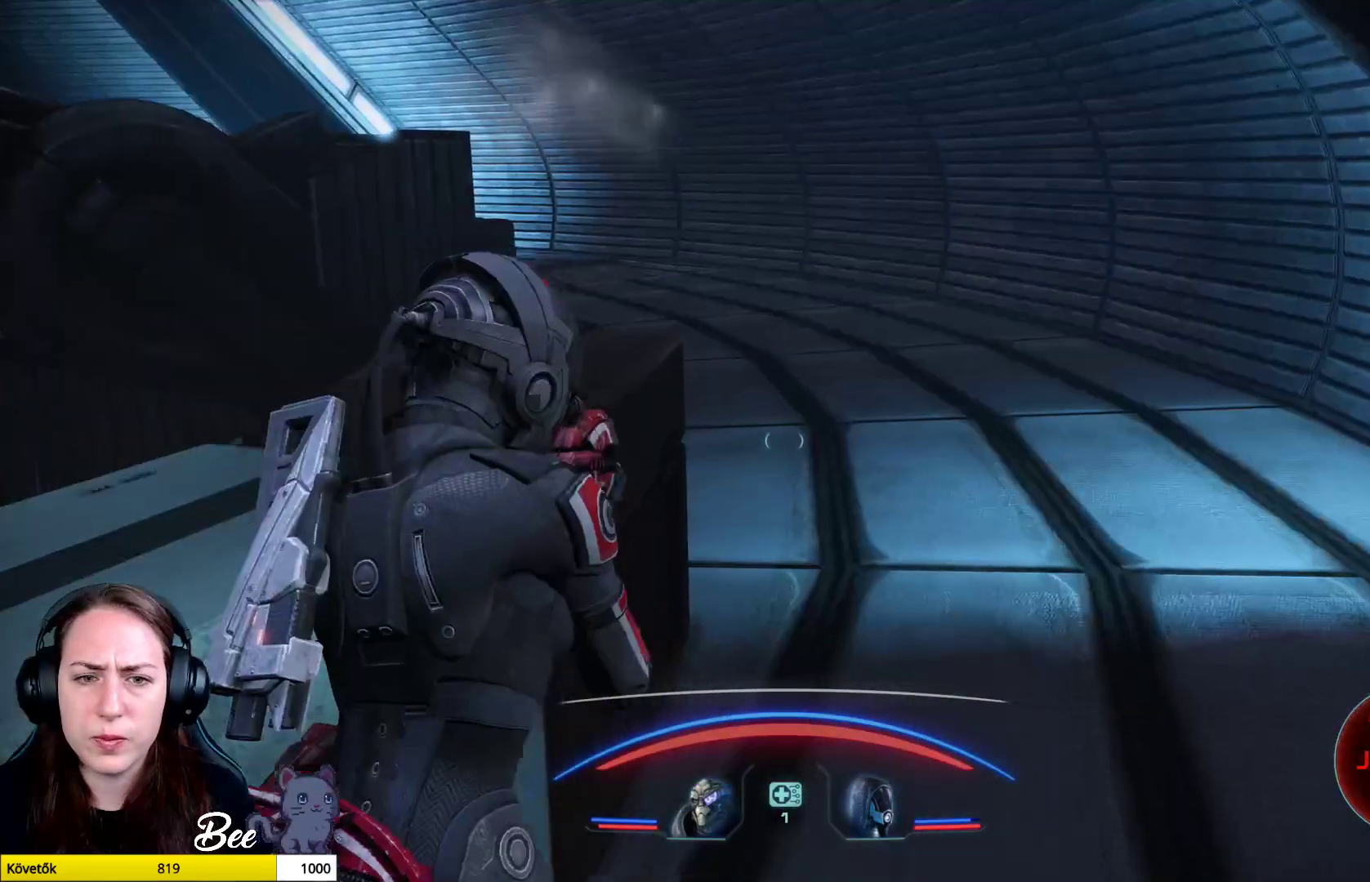
{"buttons": [], "left_stick": "up", "right_stick": "center", "events": [[167, "L3", "down"], [167, "left_stick", "up"], [334, "right_stick", "center"], [367, "L3", "up"]]}
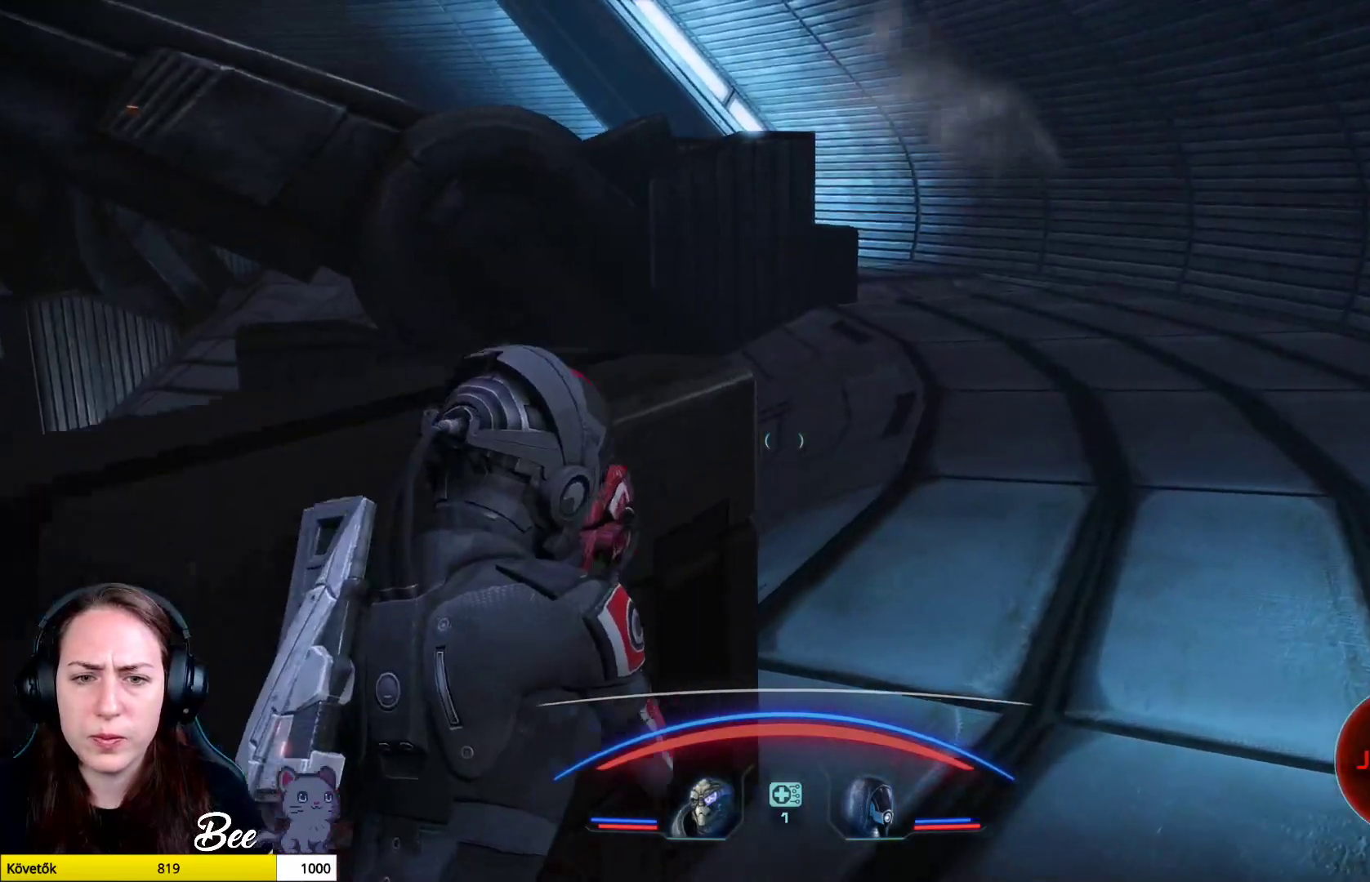
{"buttons": [], "left_stick": "up", "right_stick": "center", "events": [[51, "right_stick", "left"], [501, "right_stick", "center"]]}
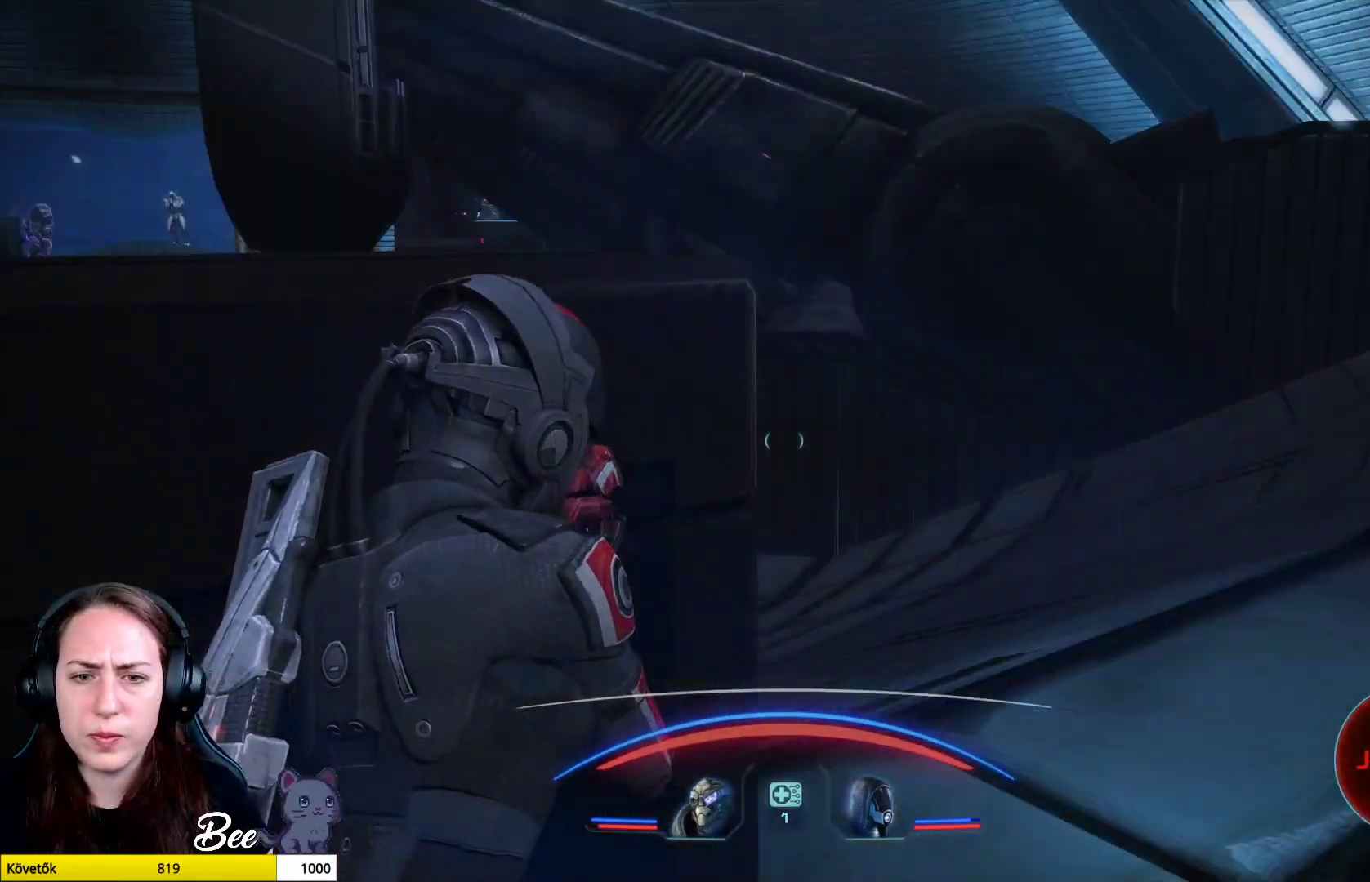
{"buttons": [], "left_stick": "center", "right_stick": "center", "events": [[167, "right_stick", "left"], [200, "left_stick", "up-right"], [250, "right_stick", "center"], [384, "left_stick", "center"]]}
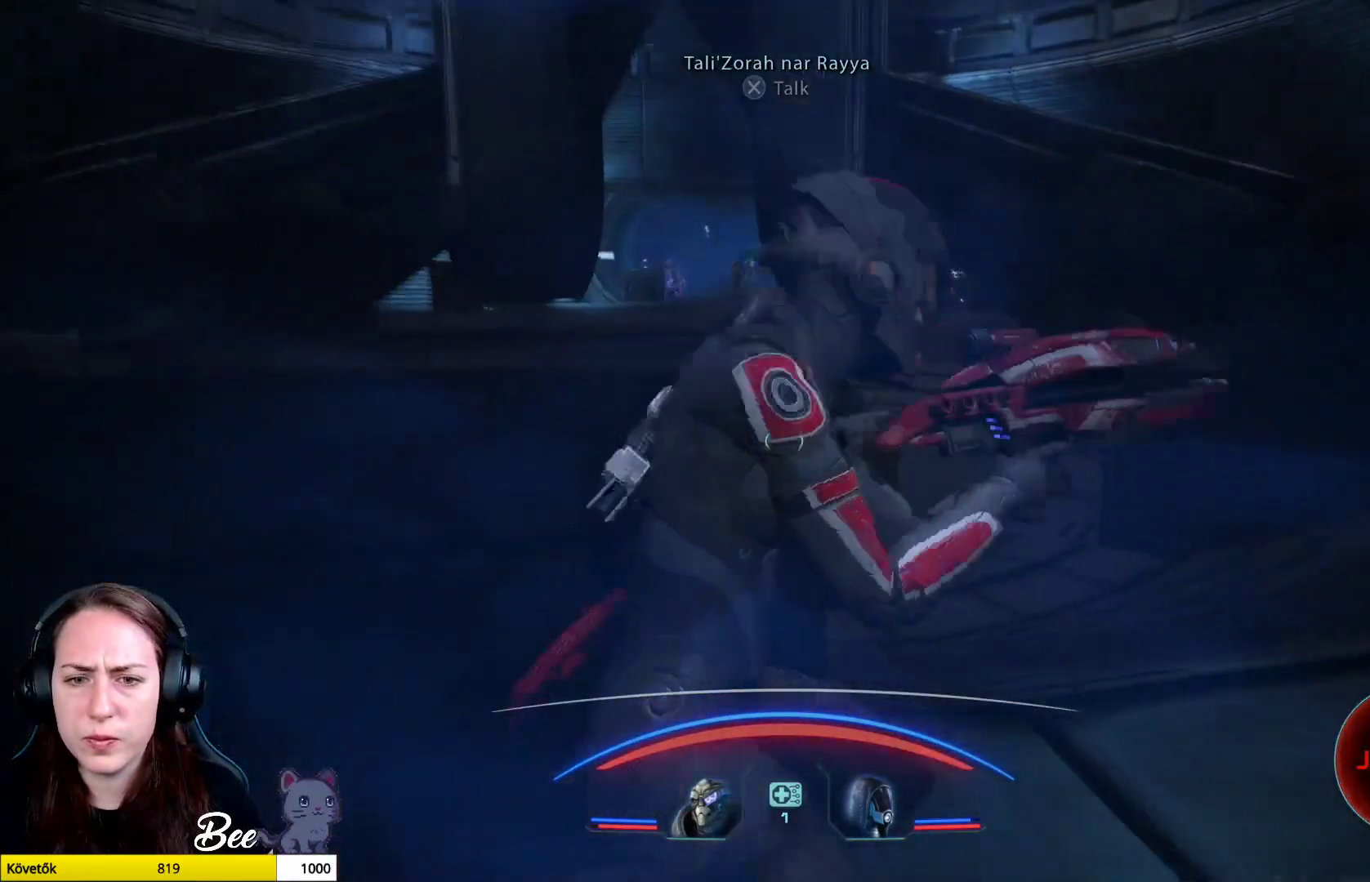
{"buttons": [], "left_stick": "right", "right_stick": "center", "events": [[501, "left_stick", "right"]]}
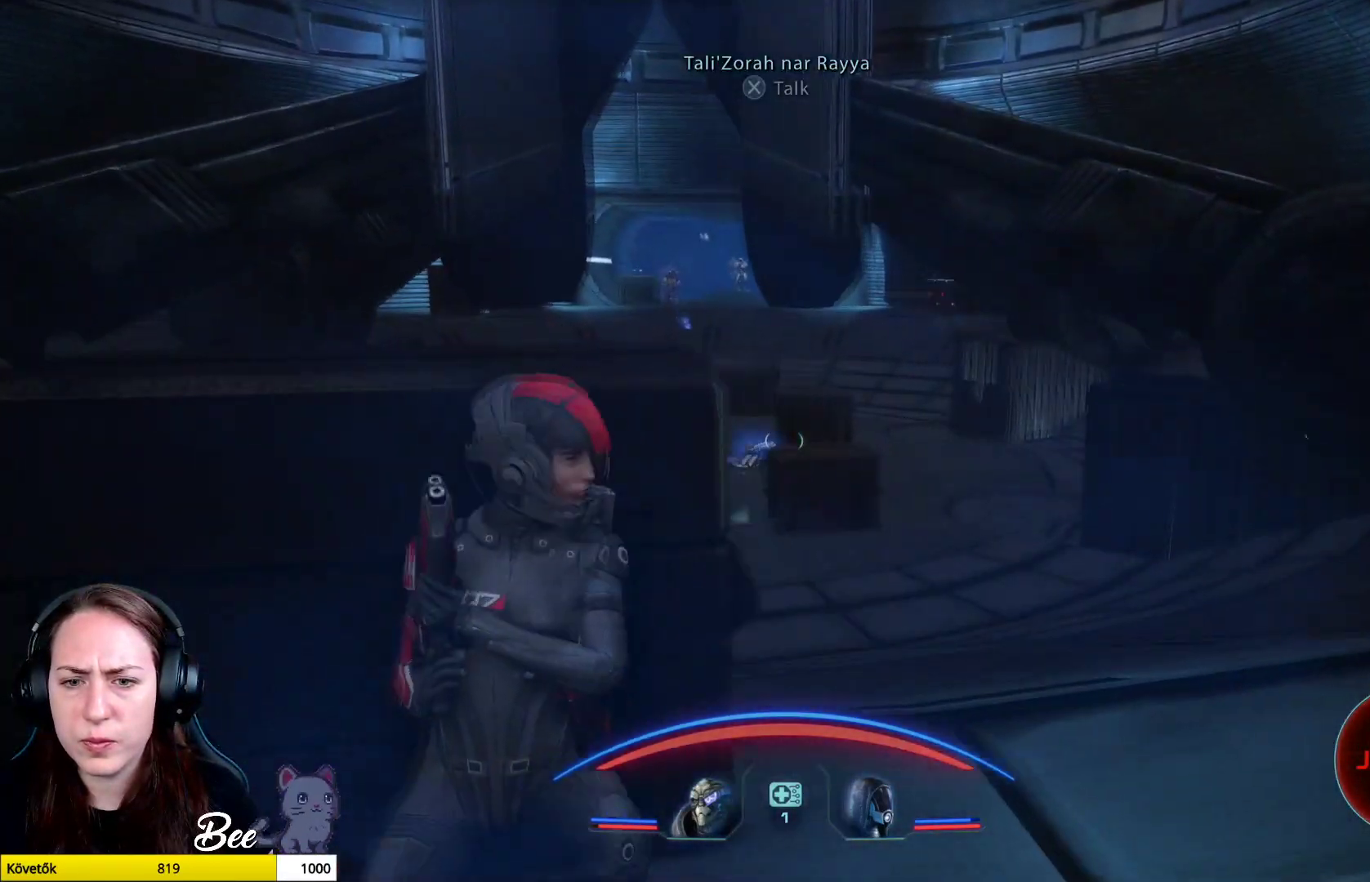
{"buttons": [], "left_stick": "center", "right_stick": "center", "events": [[100, "right_stick", "left"], [400, "right_stick", "center"], [434, "left_stick", "center"]]}
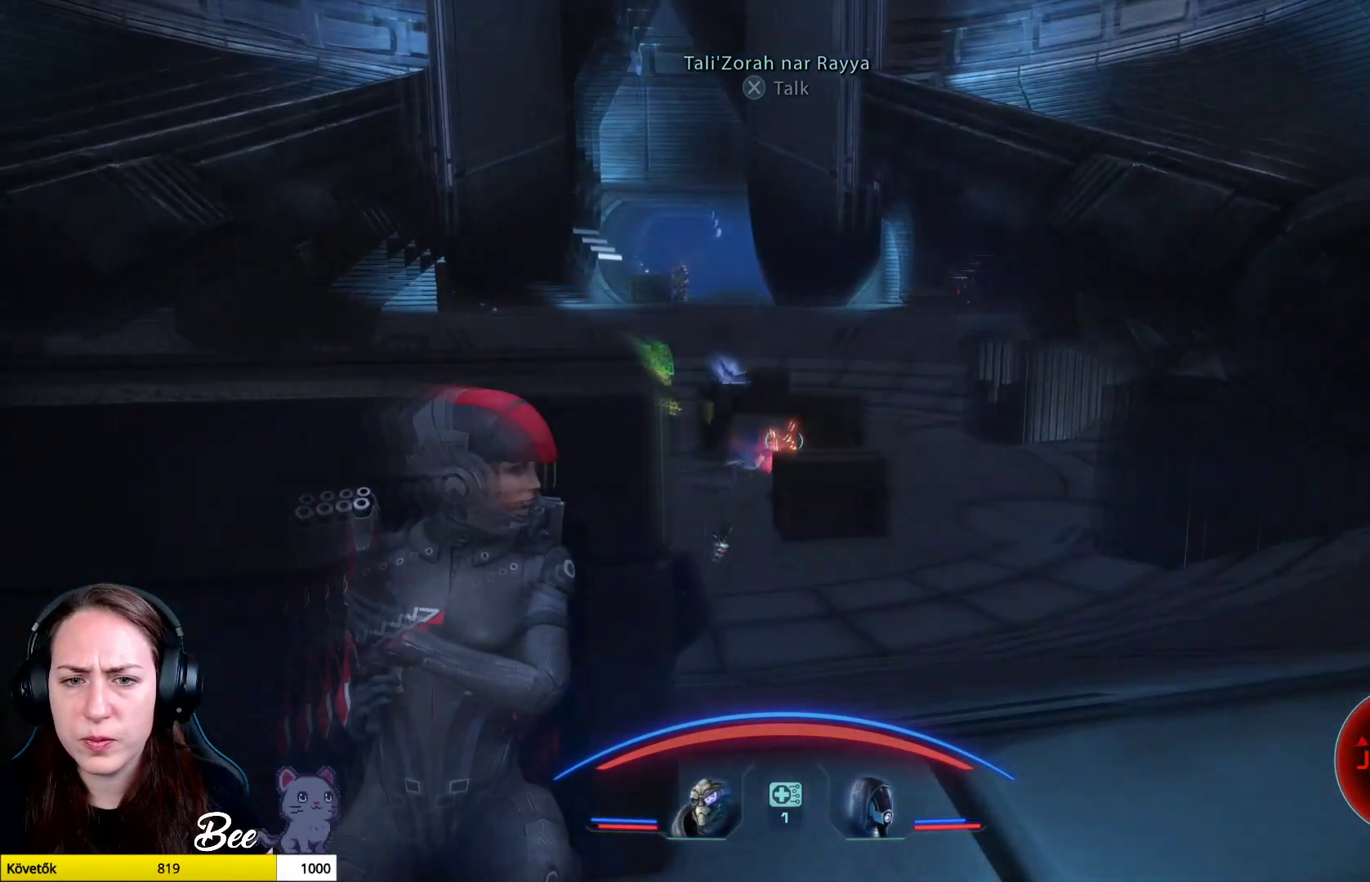
{"buttons": [], "left_stick": "center", "right_stick": "center", "events": [[351, "right_stick", "up-left"], [468, "right_stick", "center"]]}
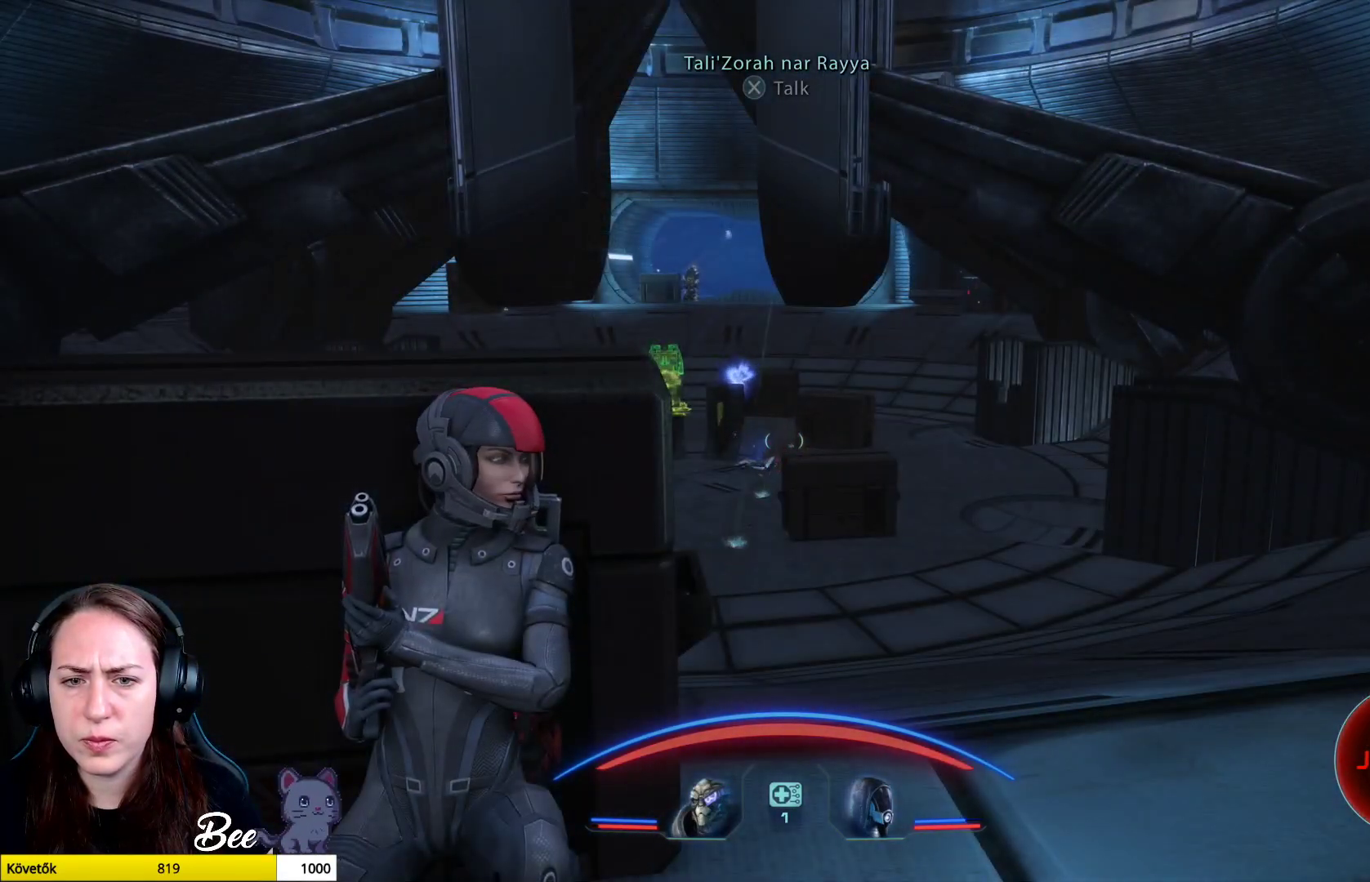
{"buttons": [], "left_stick": "center", "right_stick": "center", "events": [[267, "right_stick", "up"], [400, "right_stick", "center"]]}
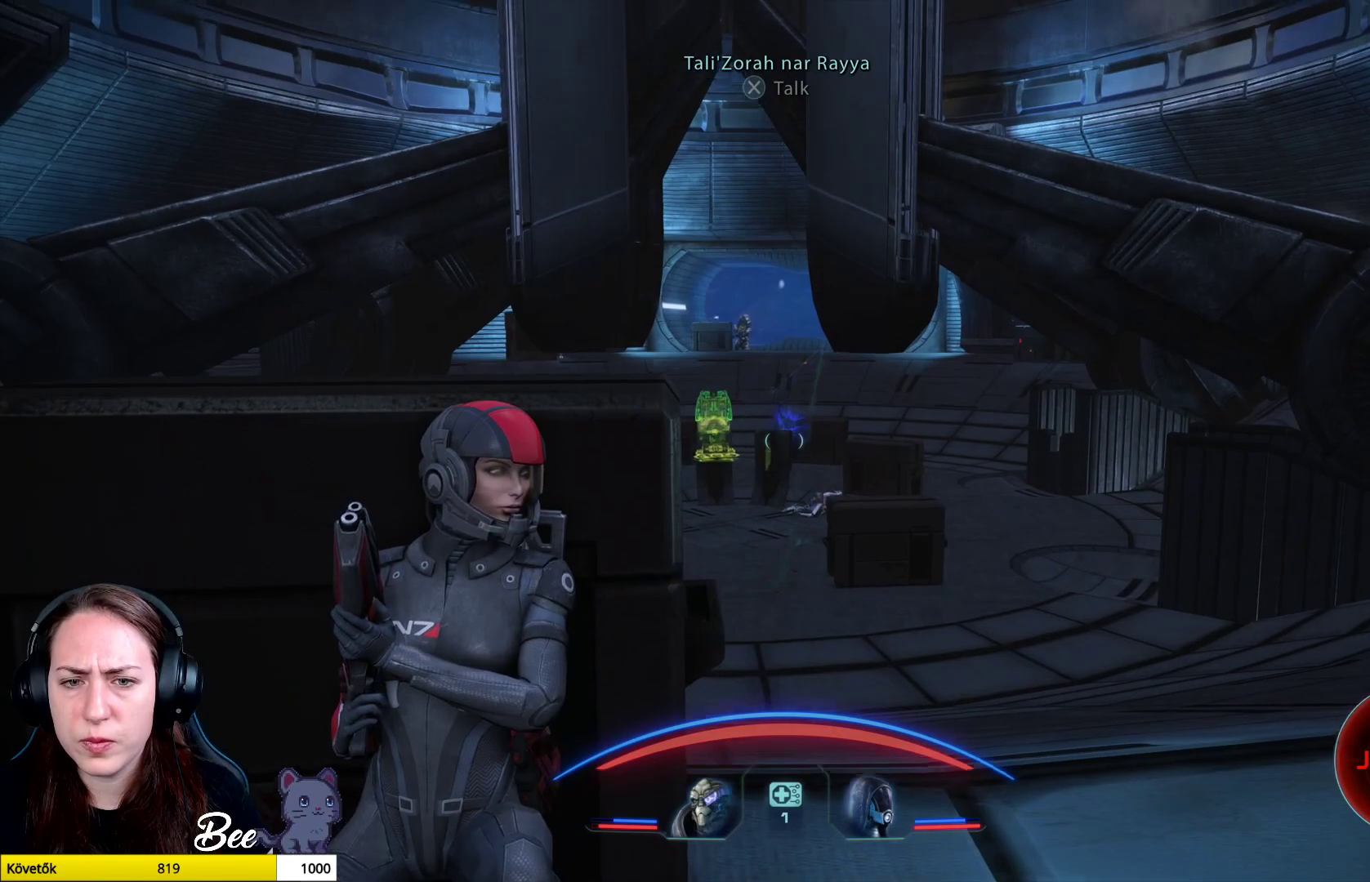
{"buttons": ["L1"], "left_stick": "center", "right_stick": "center", "events": [[501, "L1", "down"]]}
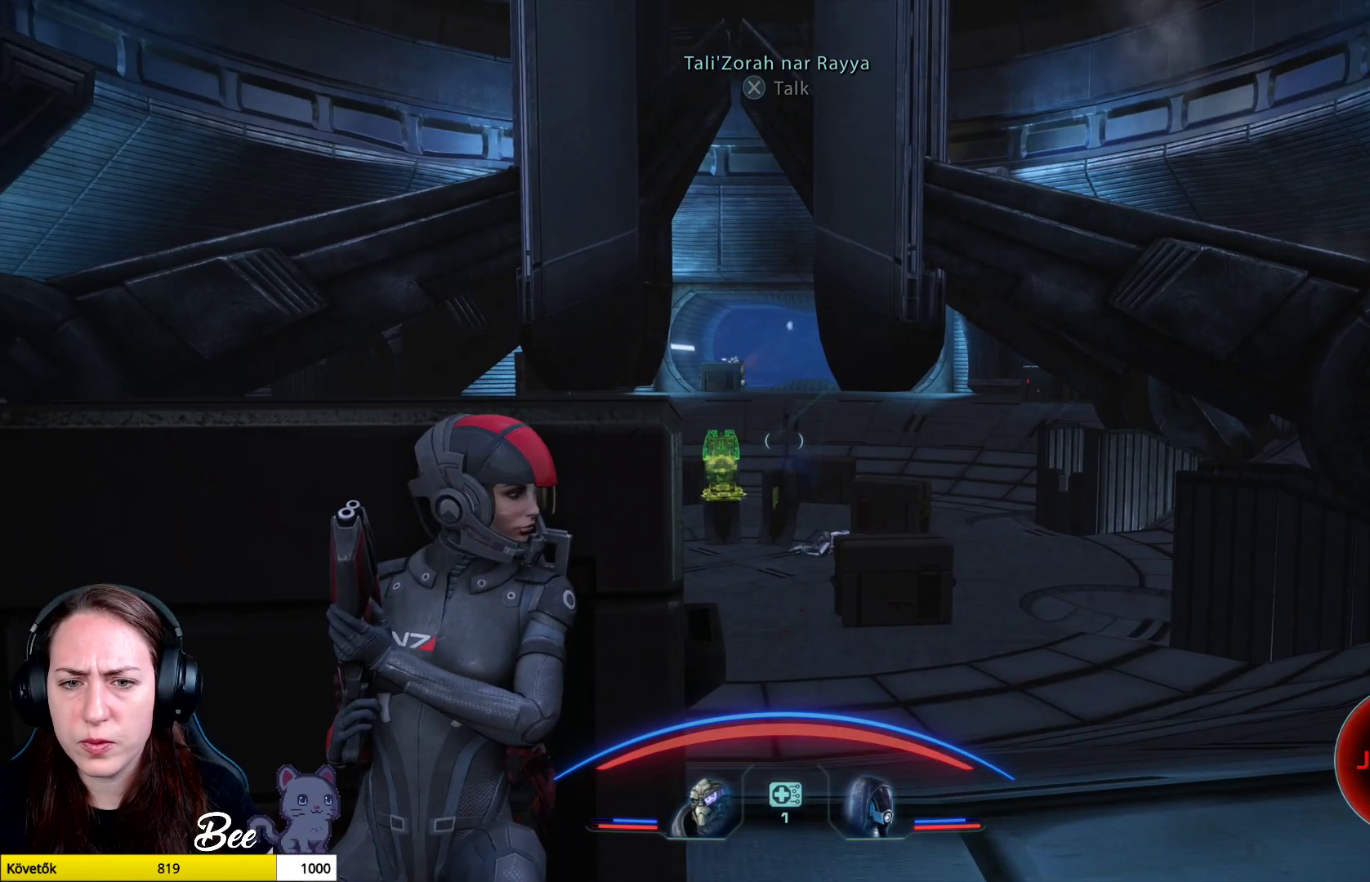
{"buttons": ["L1"], "left_stick": "center", "right_stick": "center", "events": []}
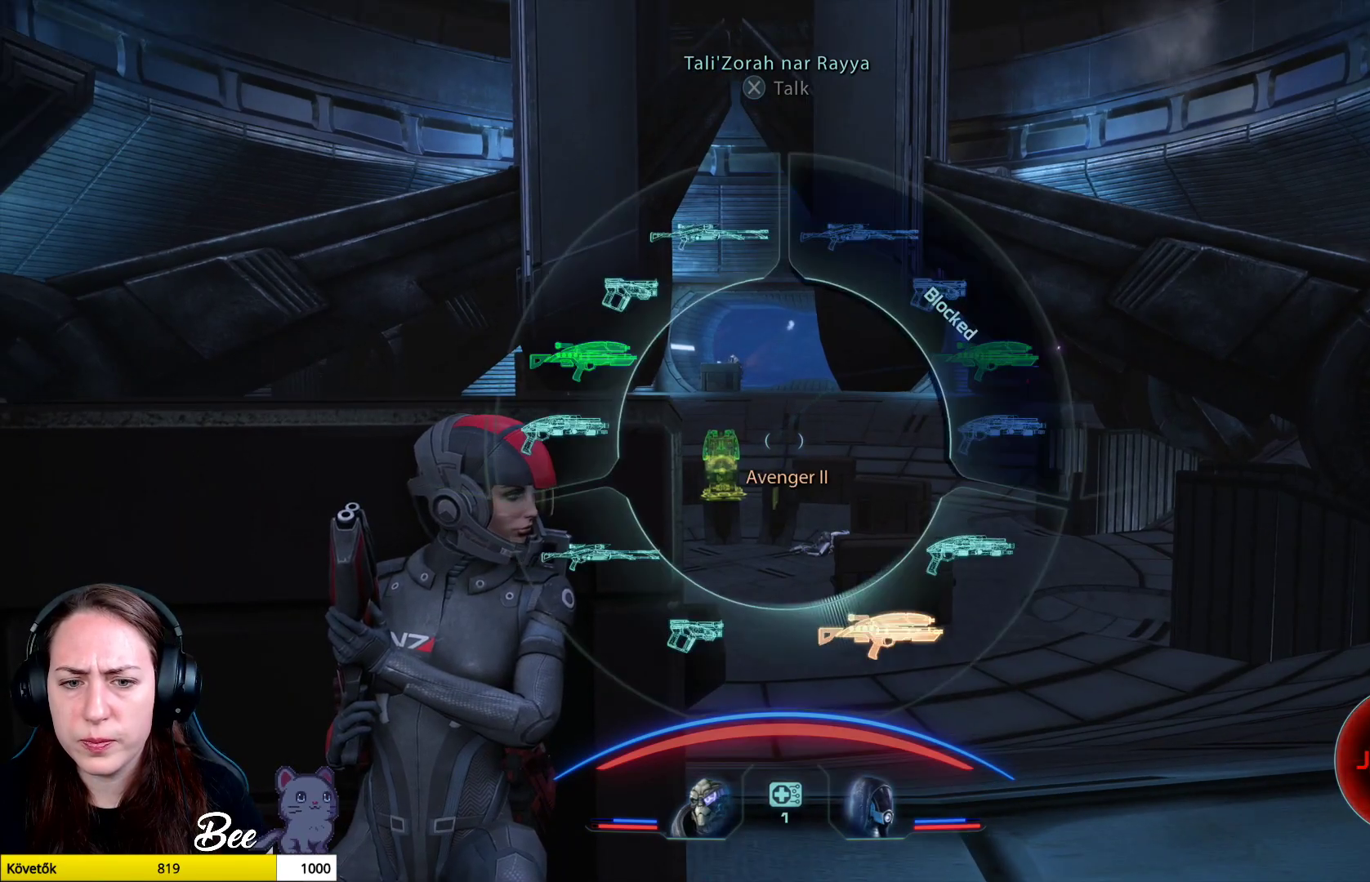
{"buttons": ["L1"], "left_stick": "center", "right_stick": "center", "events": []}
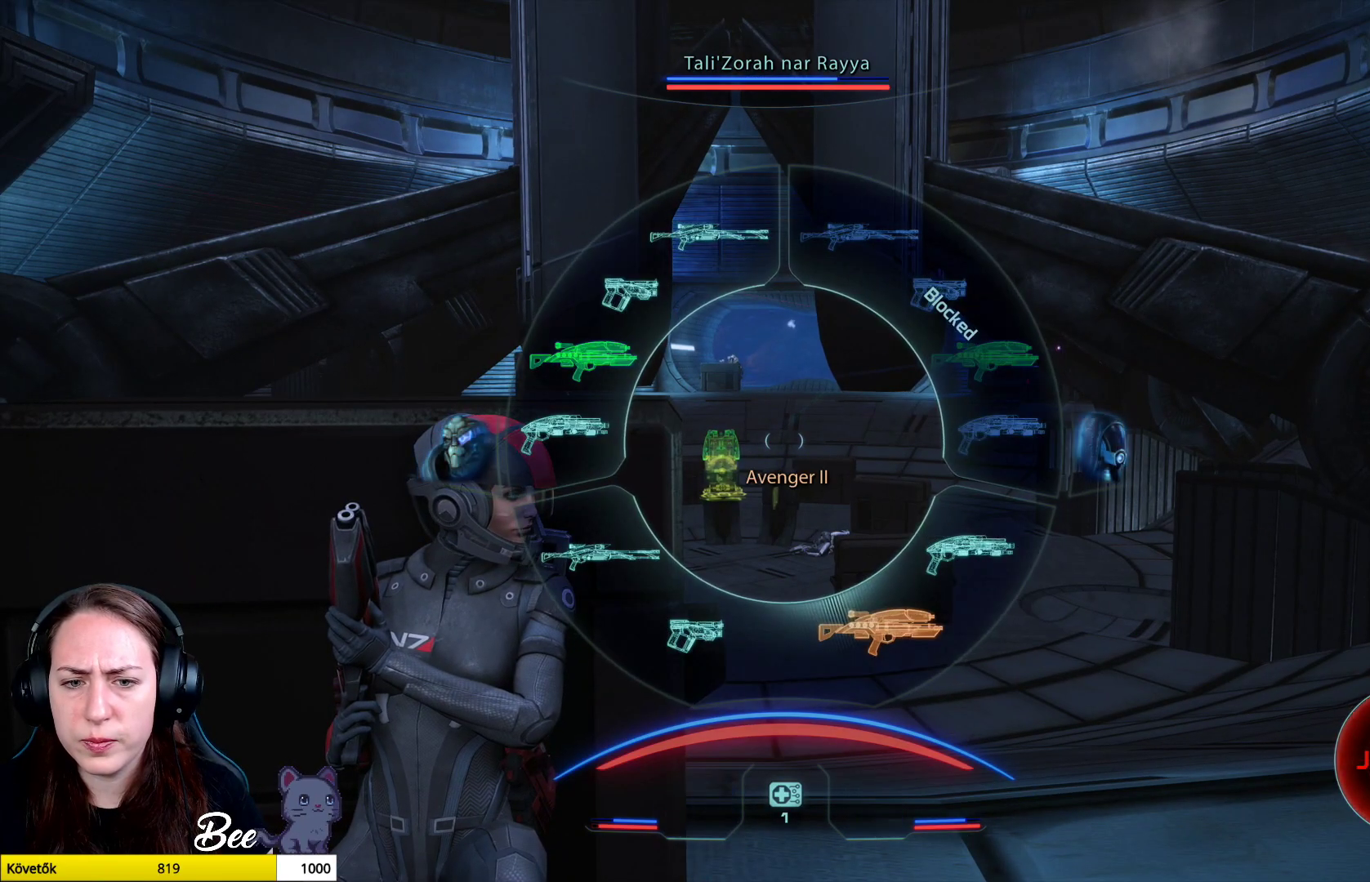
{"buttons": ["L1"], "left_stick": "down-left", "right_stick": "center", "events": [[133, "left_stick", "down-left"]]}